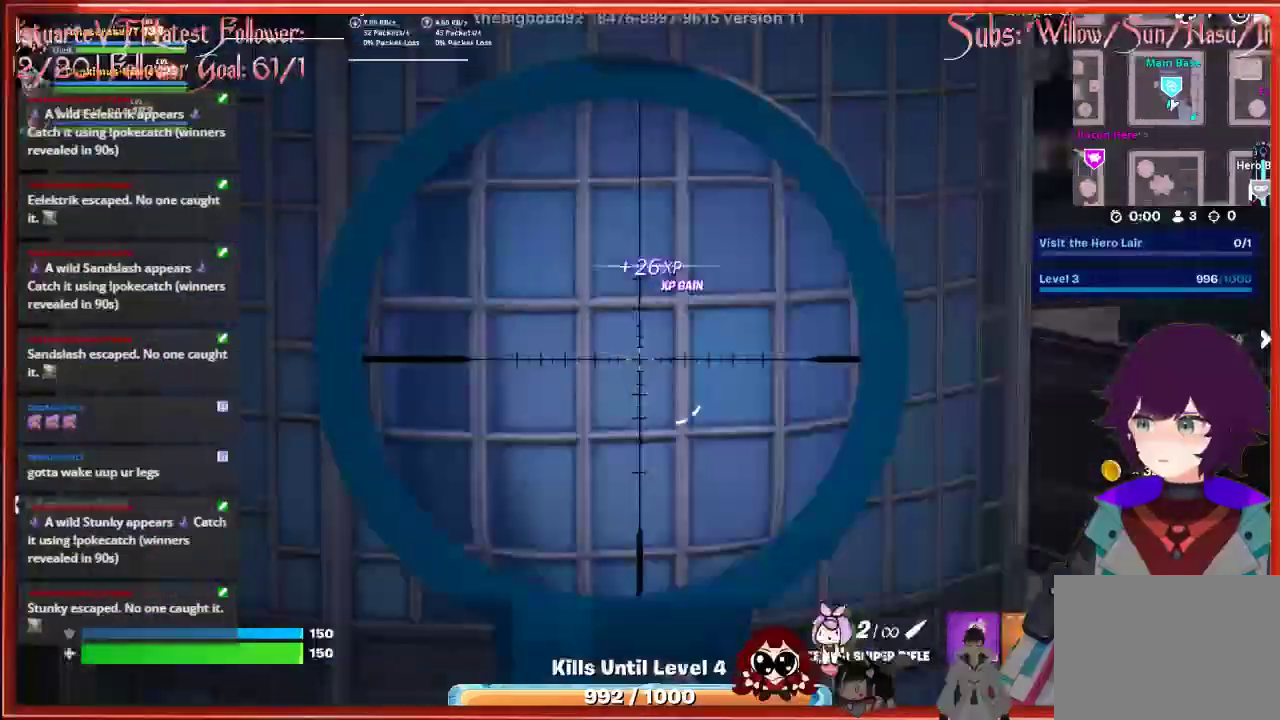
Gameplay with a controller (Xbox layout); each line is a JSON object with the inputs held at the frame after it. "events" lists button and stick changes between this image and that frame as [ms after this image, input, new state], when the widget could be followed in between.
{"buttons": ["L2"], "left_stick": "center", "right_stick": "left", "events": [[233, "right_stick", "left"]]}
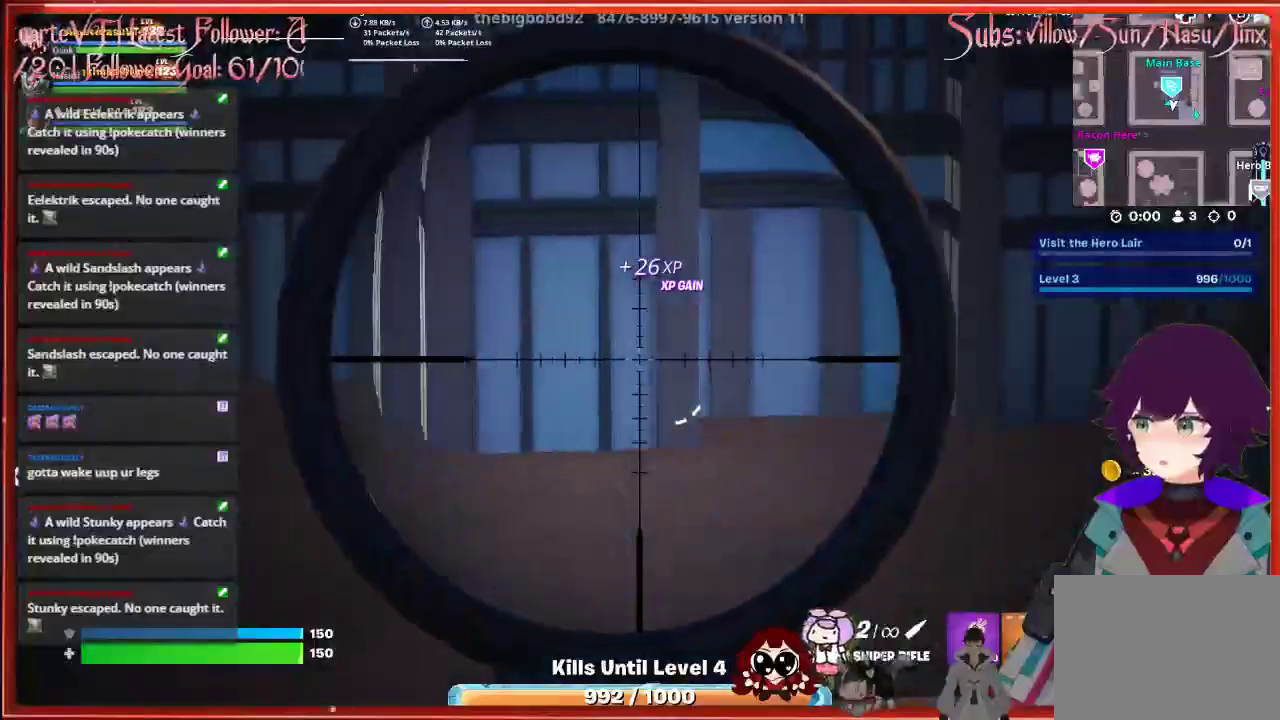
{"buttons": [], "left_stick": "center", "right_stick": "down-left", "events": [[267, "right_stick", "down-left"], [417, "L2", "up"]]}
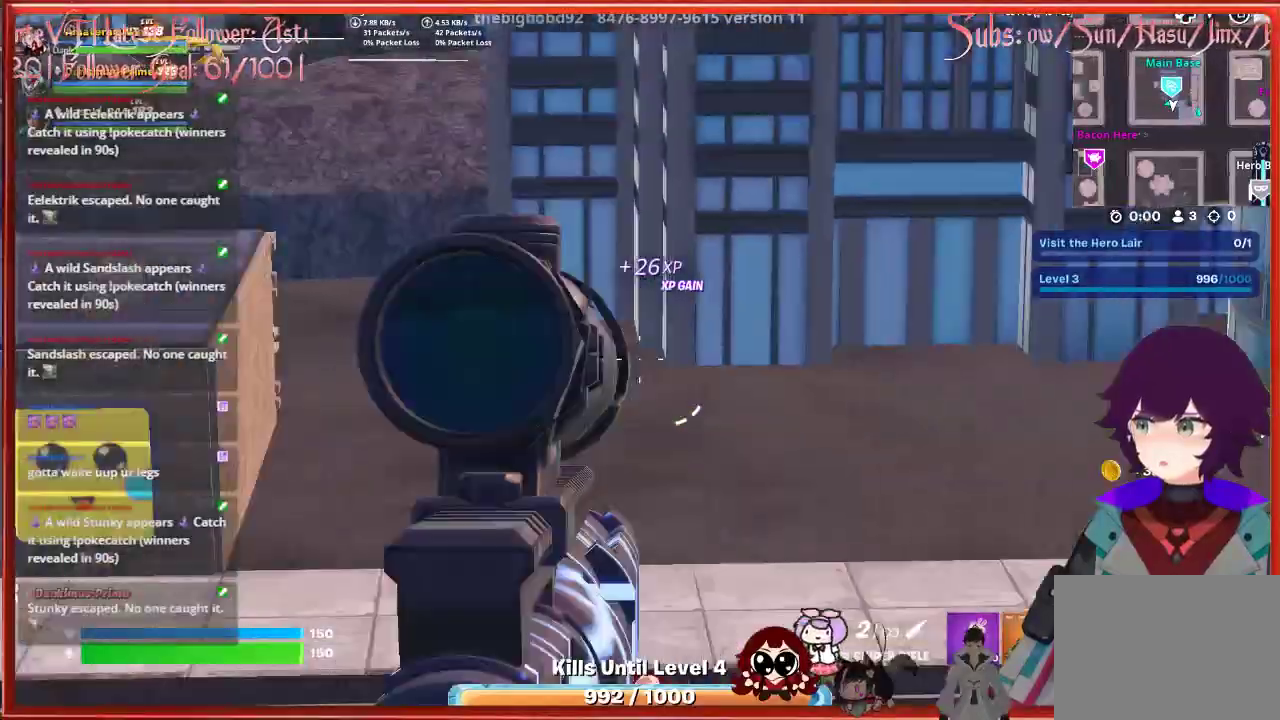
{"buttons": [], "left_stick": "center", "right_stick": "center", "events": [[250, "right_stick", "center"]]}
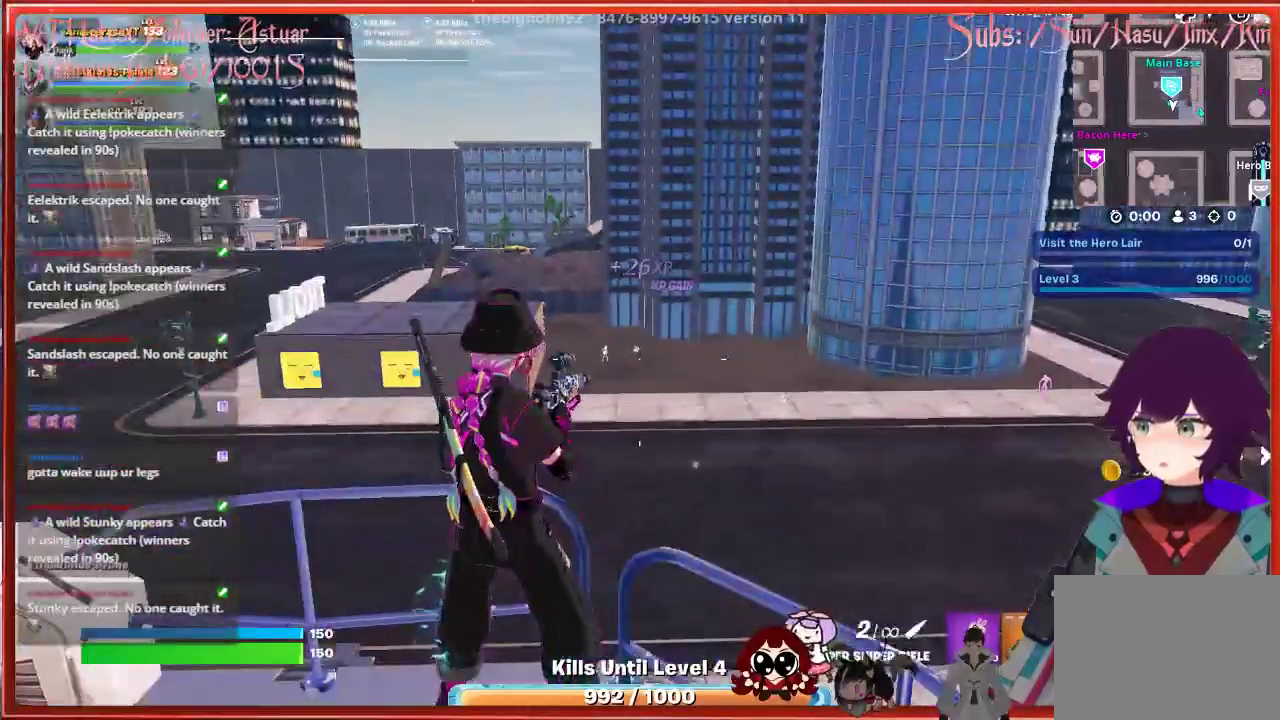
{"buttons": [], "left_stick": "center", "right_stick": "up-left", "events": [[17, "right_stick", "down-right"], [267, "right_stick", "center"], [417, "right_stick", "up-left"]]}
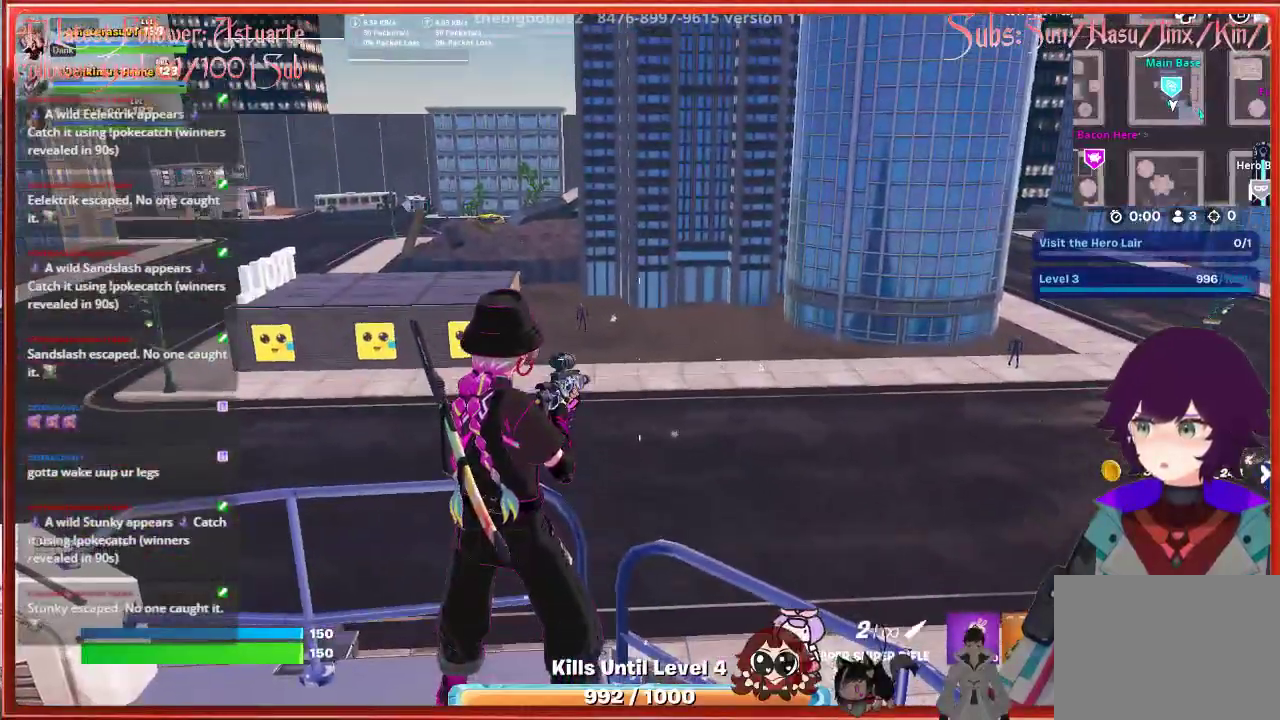
{"buttons": ["L2"], "left_stick": "center", "right_stick": "center", "events": [[67, "L2", "down"], [250, "right_stick", "center"]]}
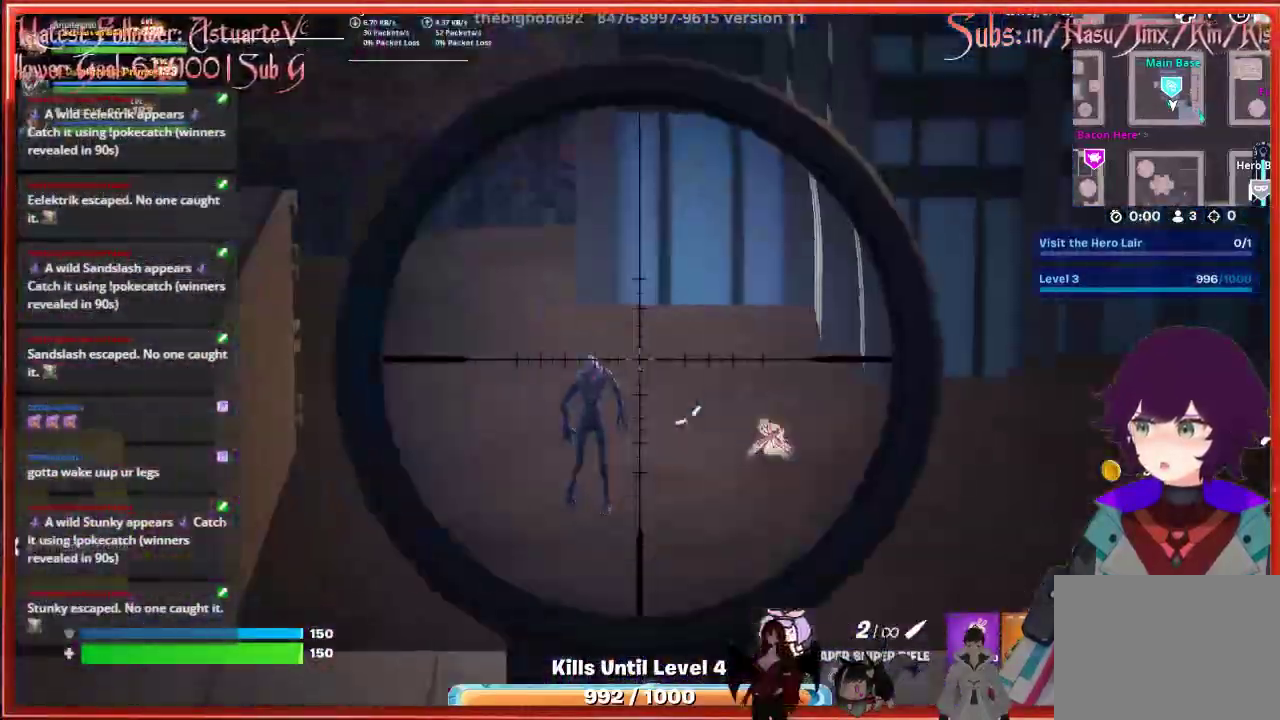
{"buttons": ["L2"], "left_stick": "center", "right_stick": "down-left", "events": [[117, "right_stick", "down-left"]]}
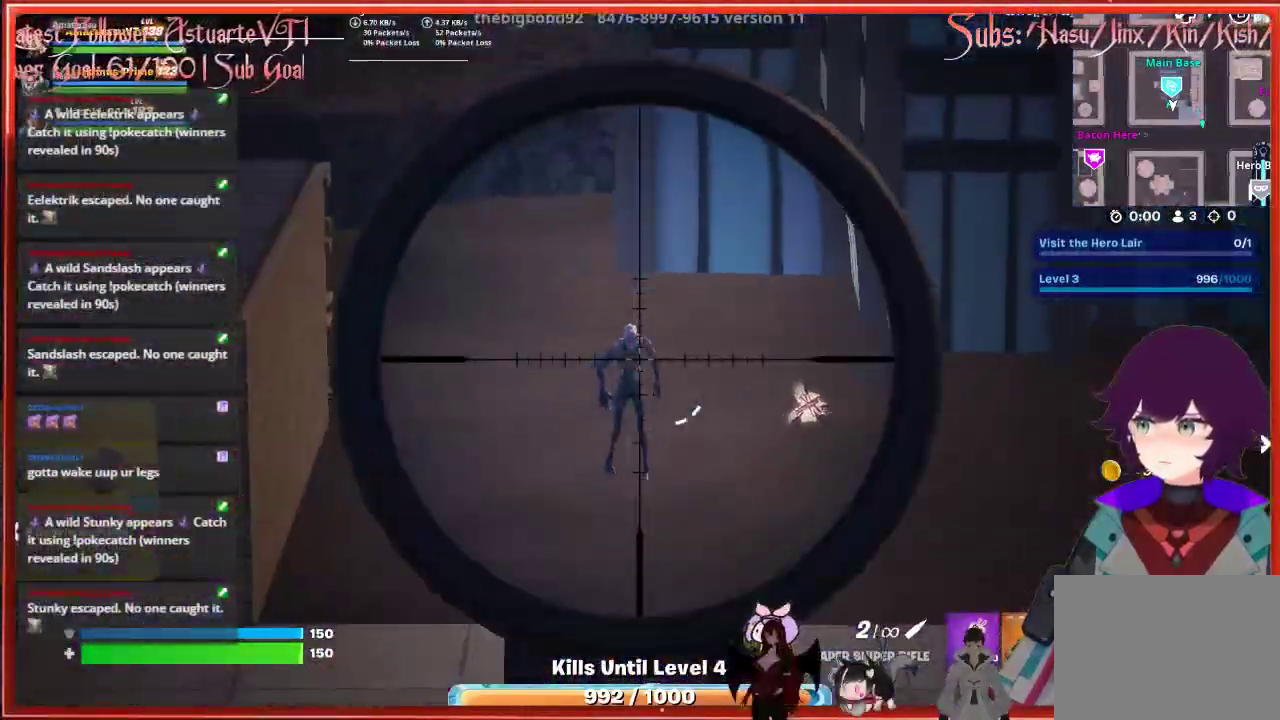
{"buttons": [], "left_stick": "center", "right_stick": "center", "events": [[33, "R2", "down"], [50, "right_stick", "up-left"], [150, "right_stick", "center"], [167, "R2", "up"], [233, "L2", "up"]]}
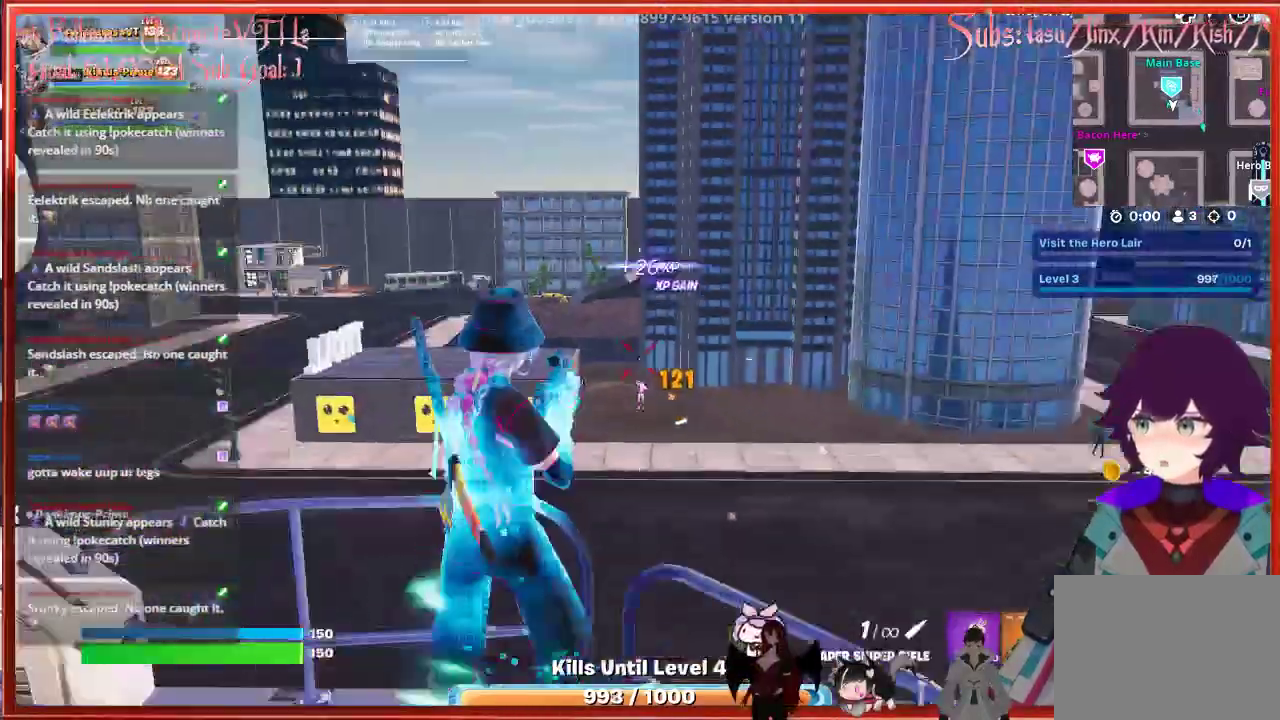
{"buttons": [], "left_stick": "center", "right_stick": "right", "events": [[383, "right_stick", "right"]]}
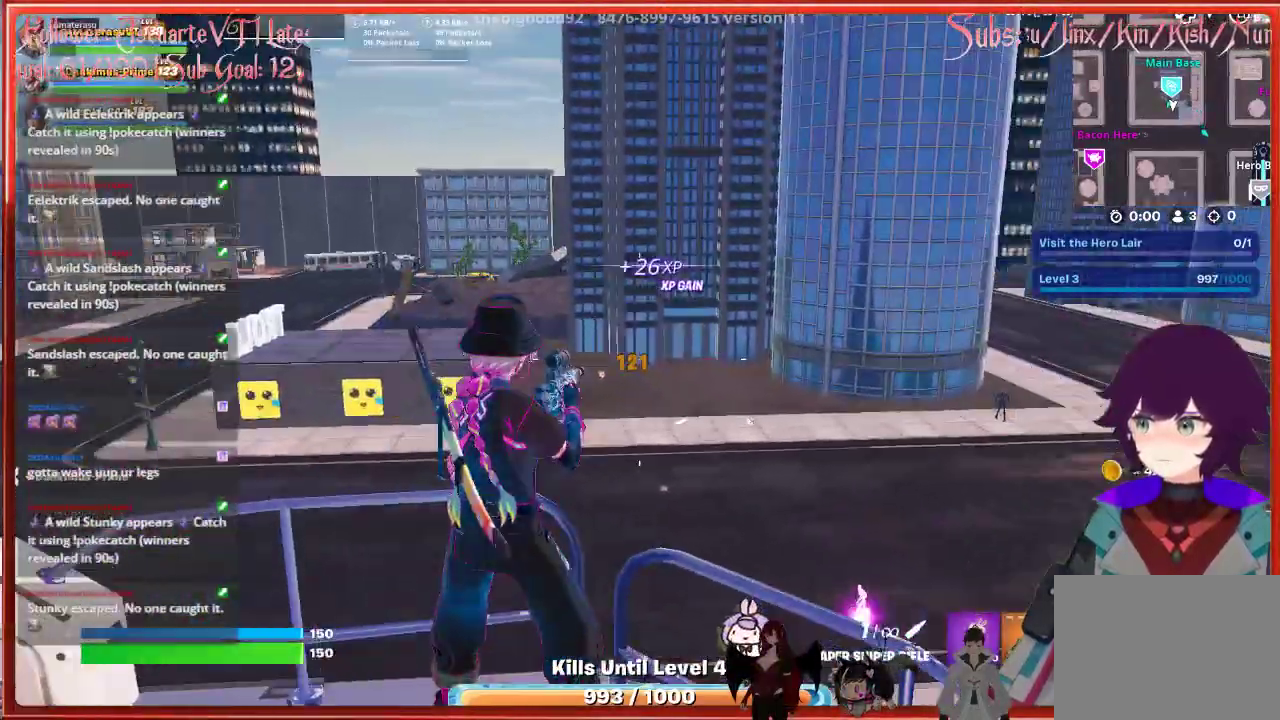
{"buttons": ["L2"], "left_stick": "center", "right_stick": "up", "events": [[133, "right_stick", "center"], [317, "L2", "down"], [383, "right_stick", "up"]]}
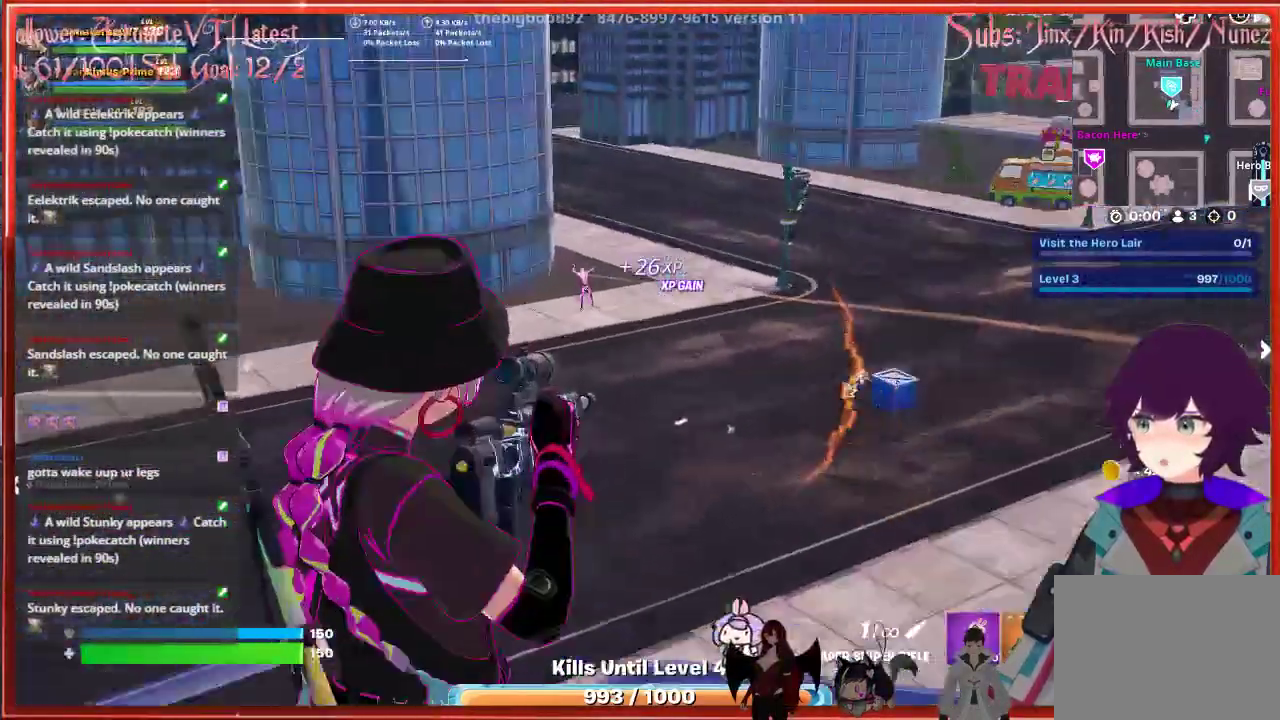
{"buttons": [], "left_stick": "center", "right_stick": "center", "events": [[217, "right_stick", "up-left"], [467, "right_stick", "center"], [500, "L2", "up"]]}
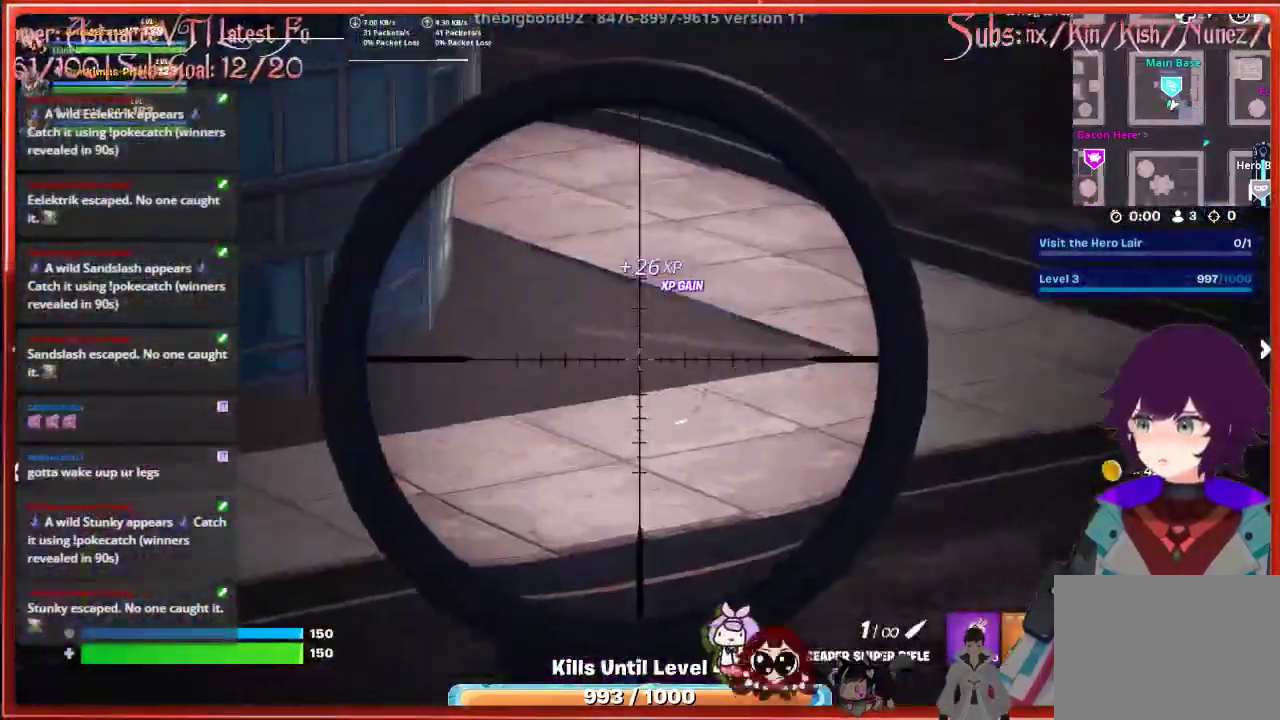
{"buttons": [], "left_stick": "center", "right_stick": "center", "events": []}
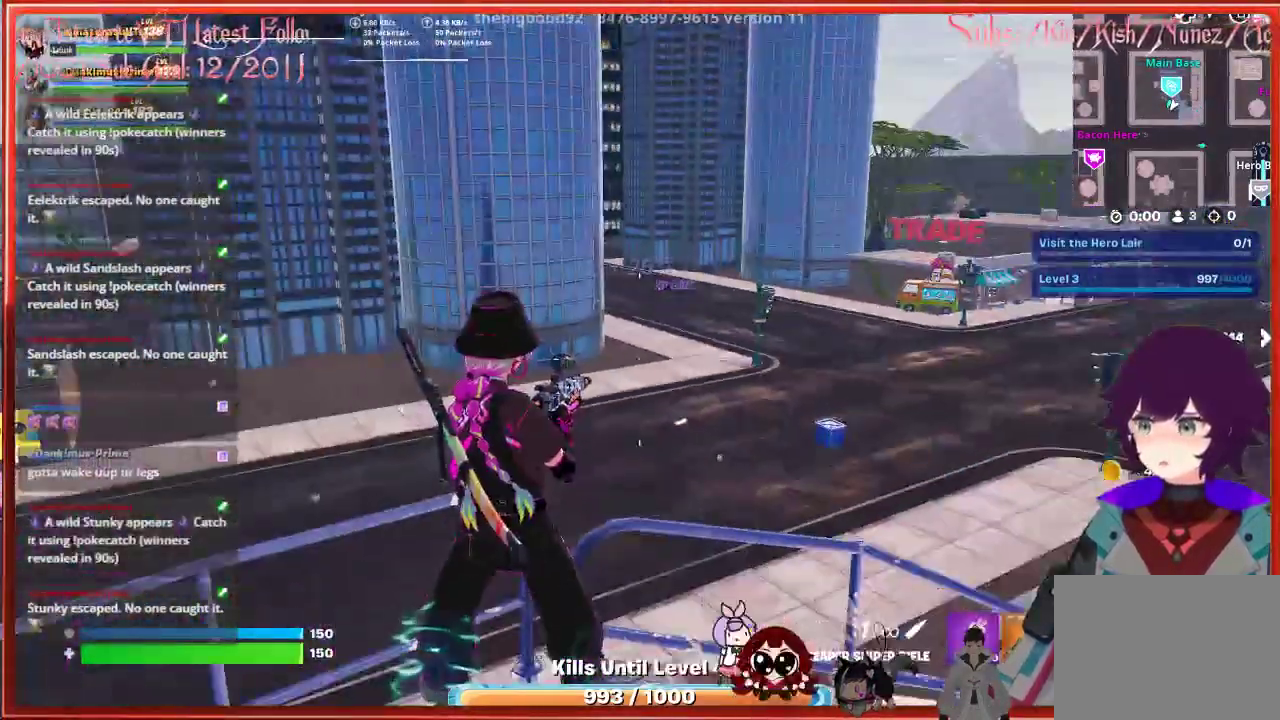
{"buttons": [], "left_stick": "center", "right_stick": "right", "events": [[267, "right_stick", "right"]]}
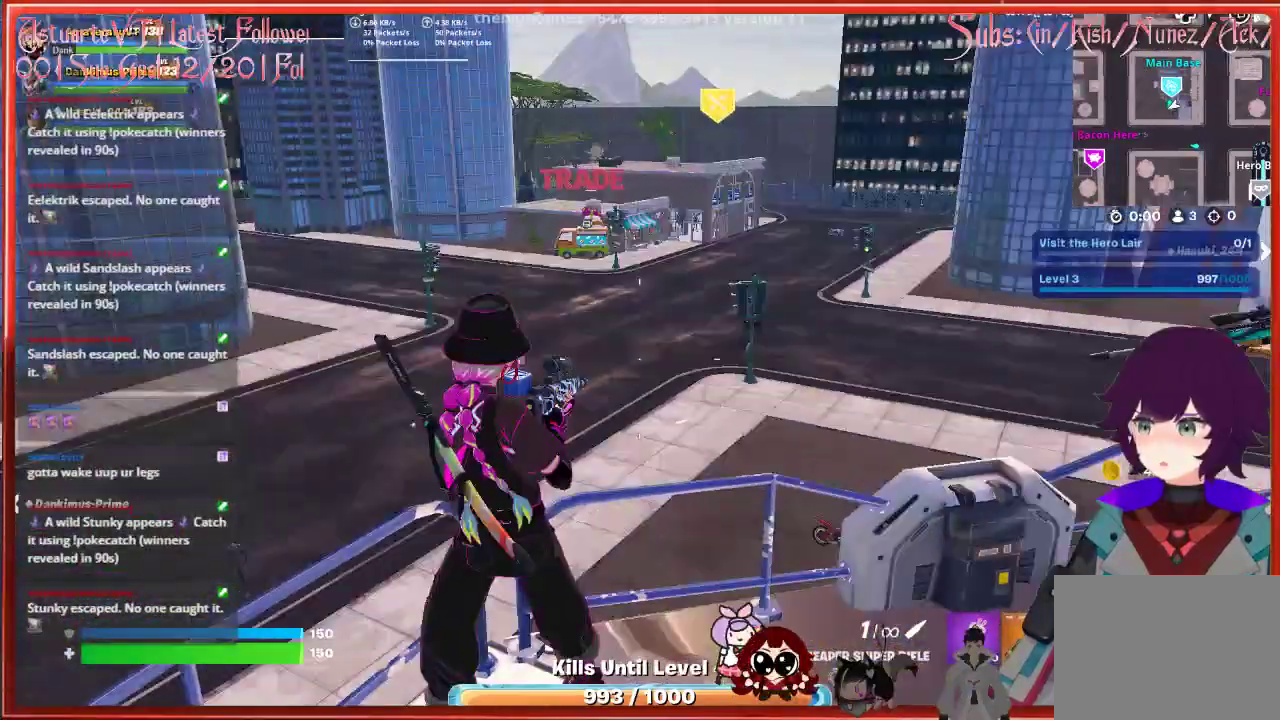
{"buttons": [], "left_stick": "center", "right_stick": "right", "events": [[50, "right_stick", "center"], [350, "right_stick", "right"]]}
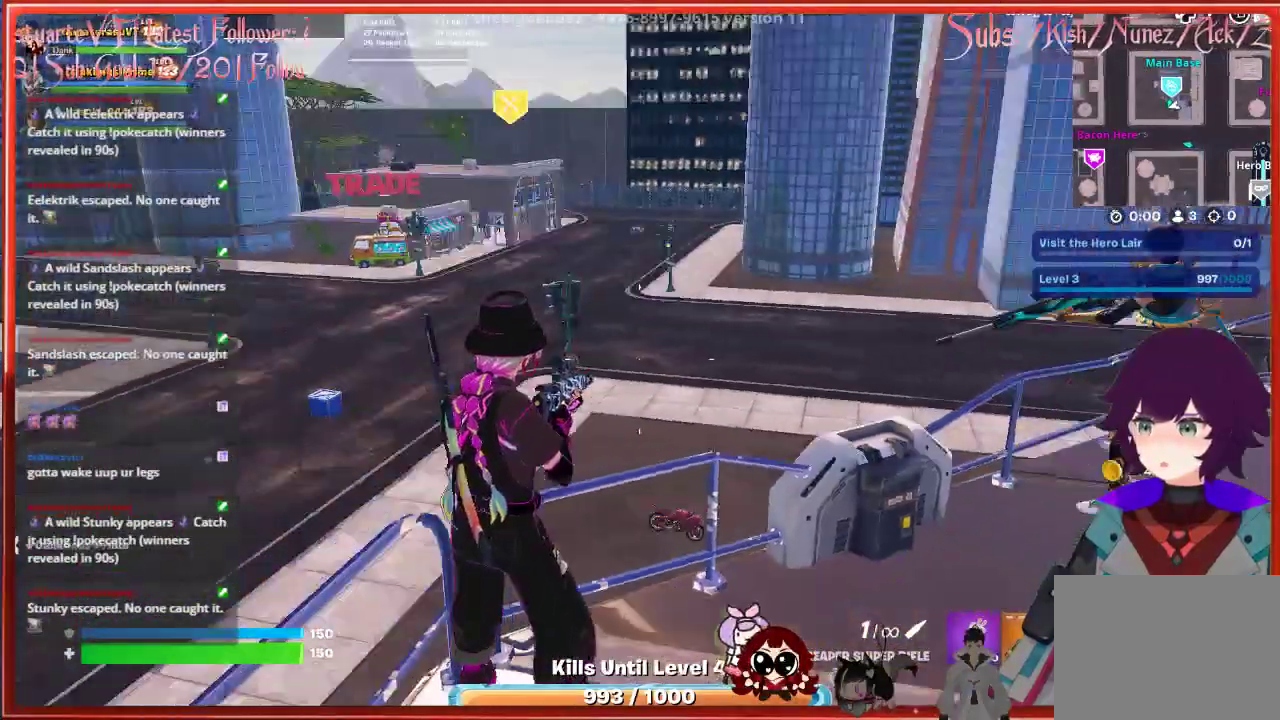
{"buttons": [], "left_stick": "center", "right_stick": "center", "events": [[67, "right_stick", "center"]]}
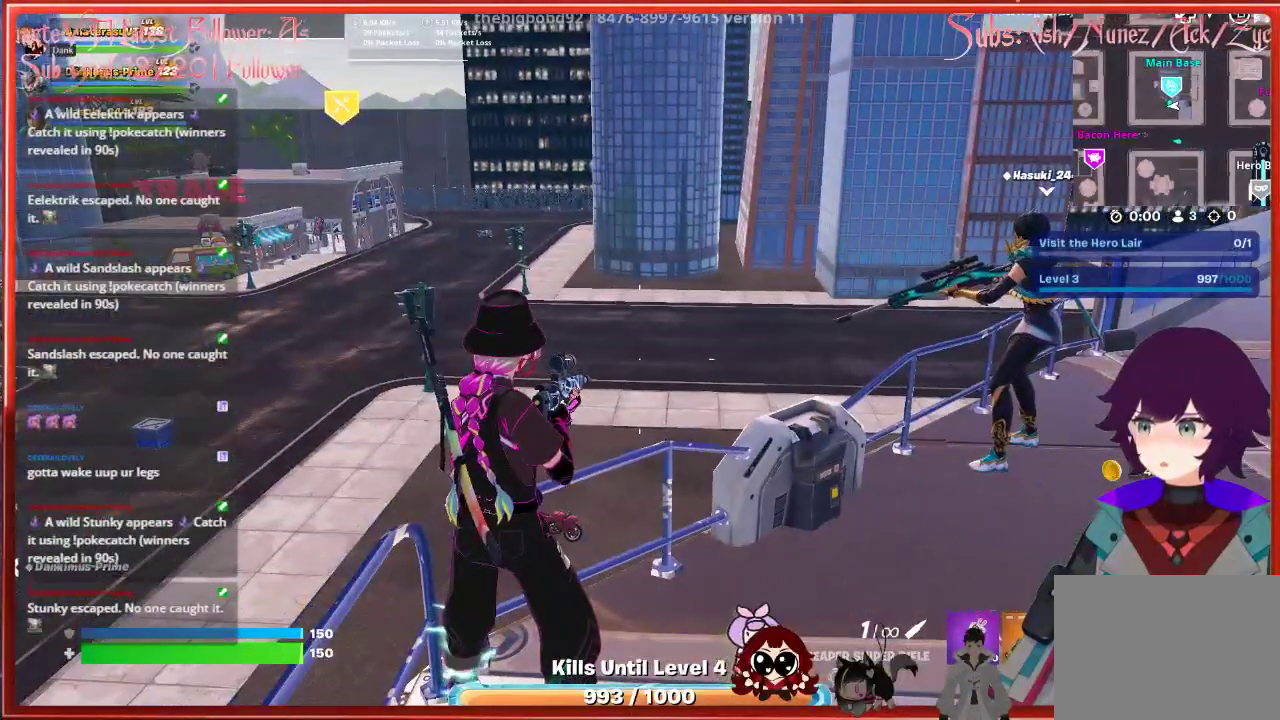
{"buttons": [], "left_stick": "center", "right_stick": "center", "events": [[117, "X", "down"], [217, "X", "up"]]}
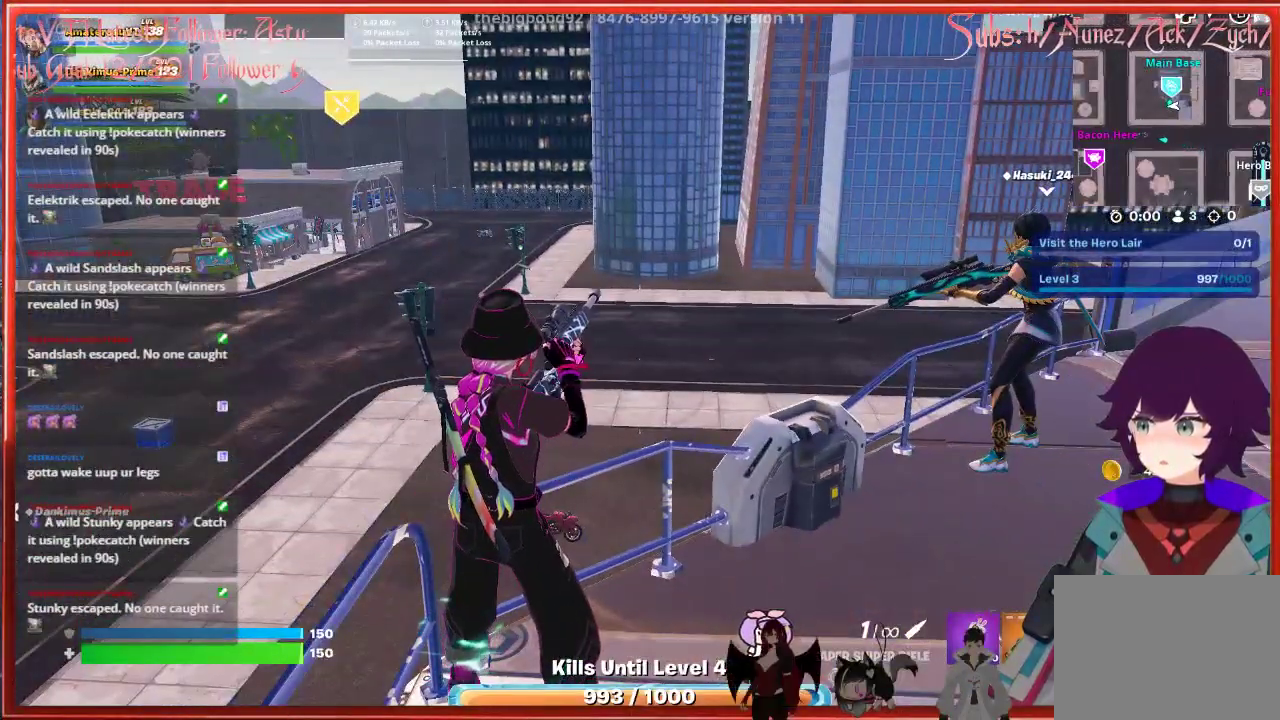
{"buttons": [], "left_stick": "center", "right_stick": "left", "events": [[183, "right_stick", "left"]]}
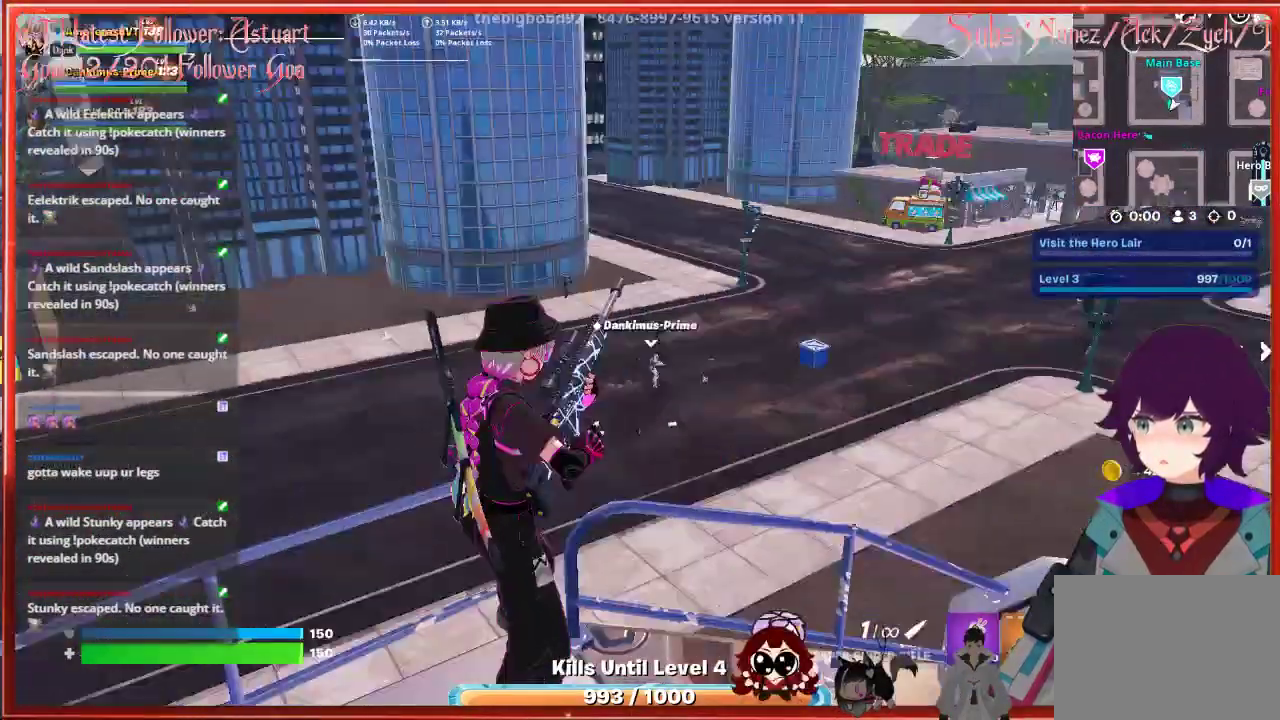
{"buttons": [], "left_stick": "center", "right_stick": "center", "events": [[50, "right_stick", "center"]]}
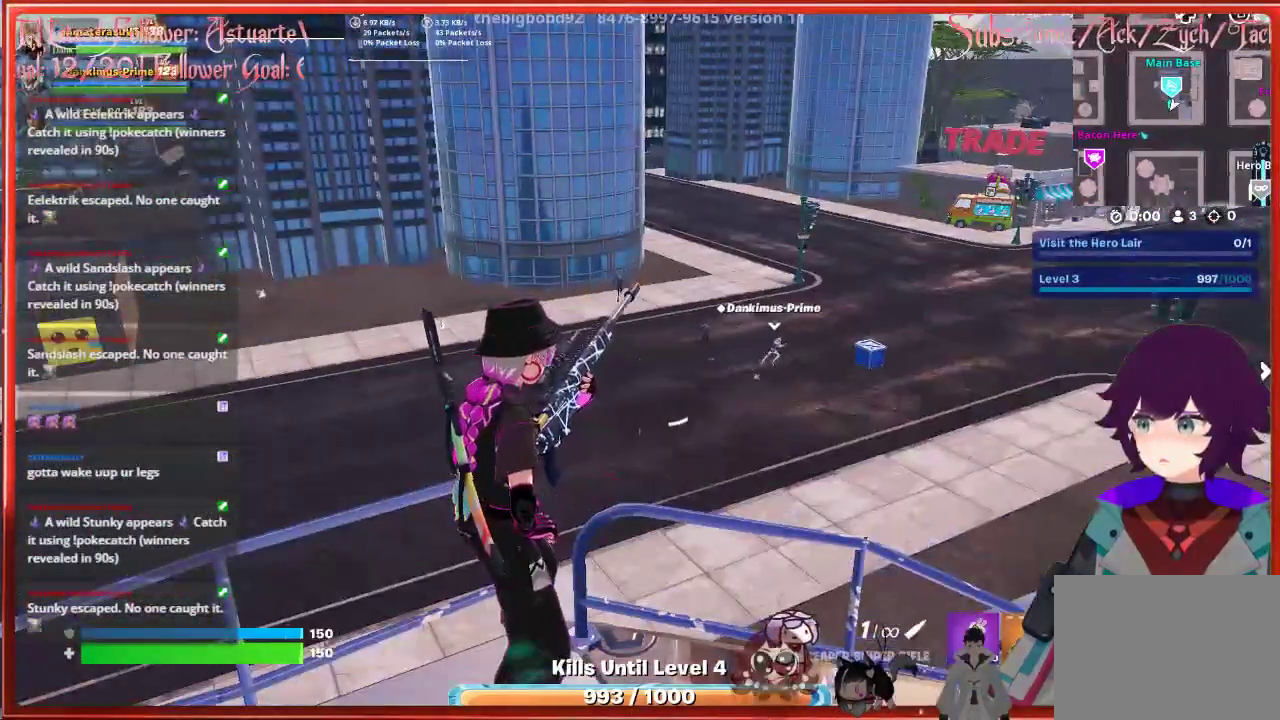
{"buttons": ["L2"], "left_stick": "center", "right_stick": "up", "events": [[400, "L2", "down"], [417, "right_stick", "up"]]}
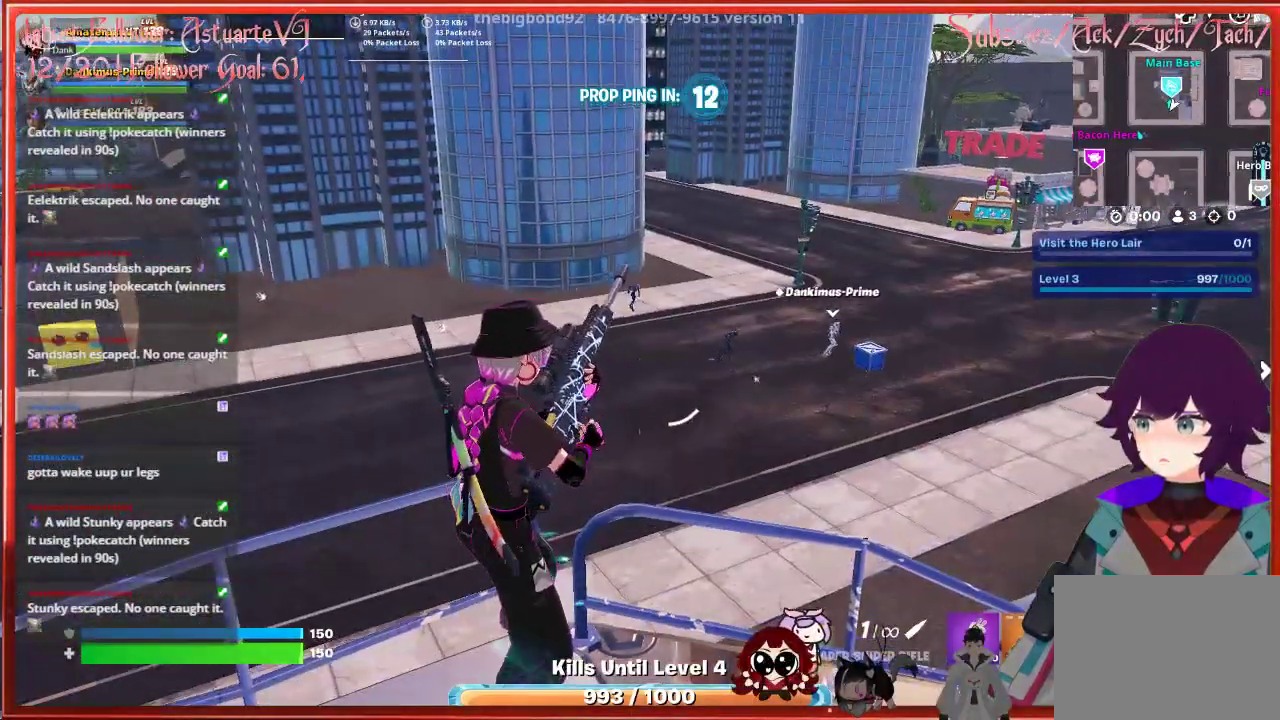
{"buttons": ["L2"], "left_stick": "center", "right_stick": "center", "events": [[350, "right_stick", "center"]]}
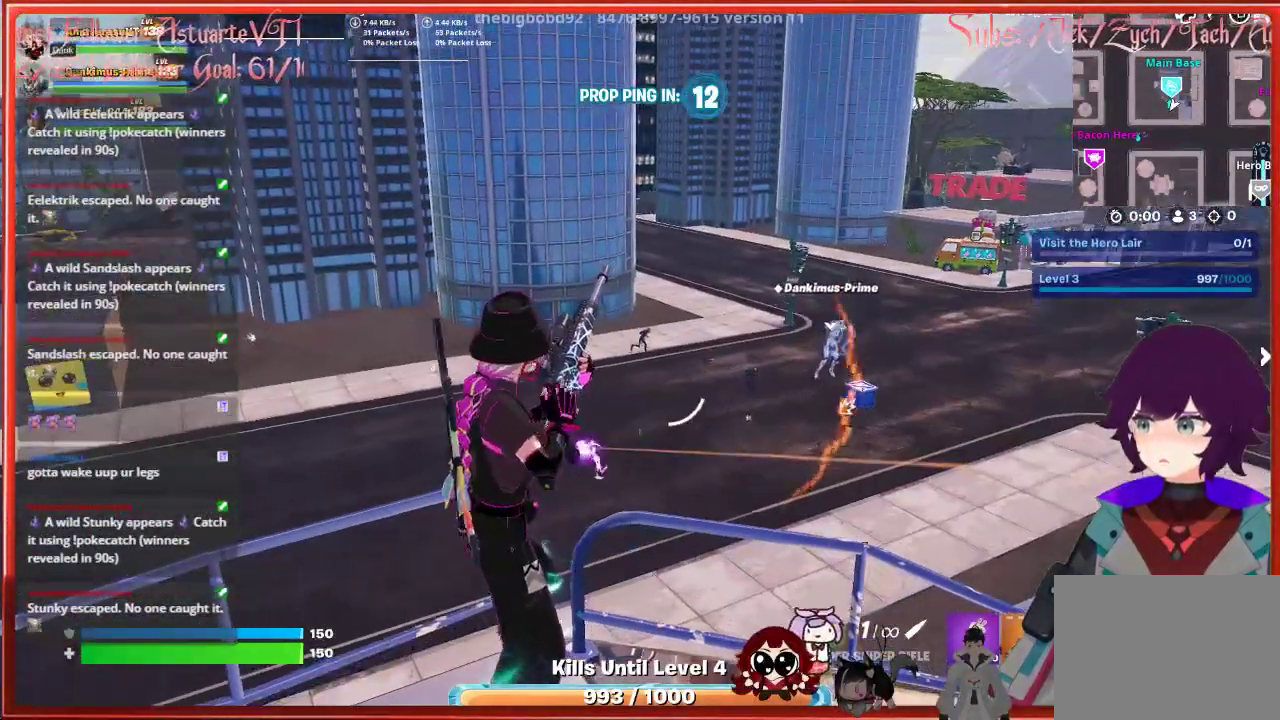
{"buttons": ["L2"], "left_stick": "center", "right_stick": "center", "events": []}
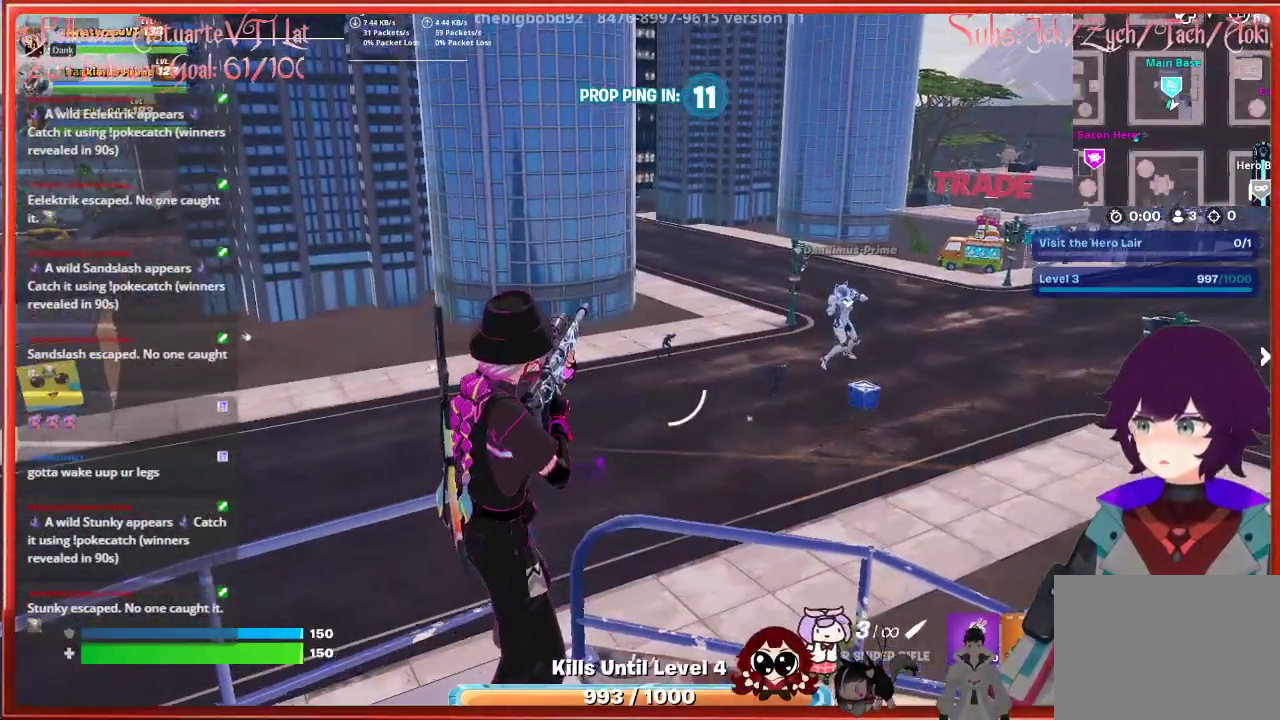
{"buttons": ["L2"], "left_stick": "center", "right_stick": "right", "events": [[200, "right_stick", "right"]]}
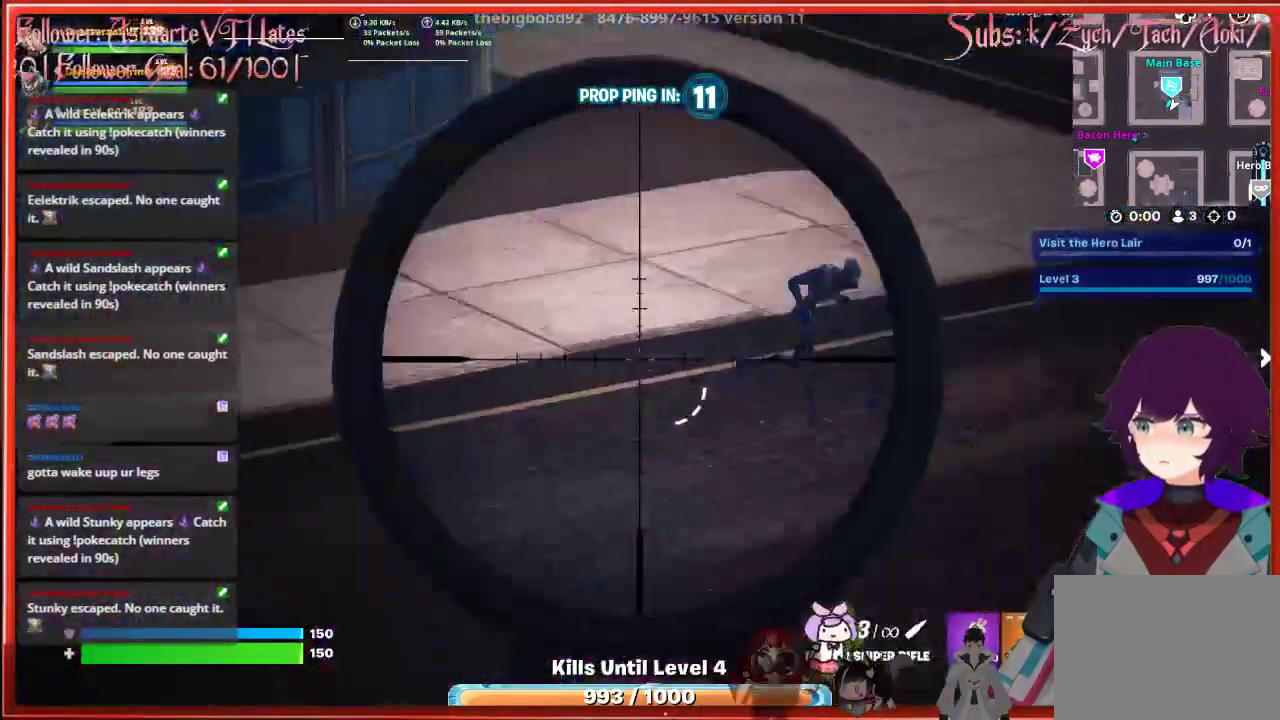
{"buttons": ["L2"], "left_stick": "center", "right_stick": "down-right", "events": [[233, "R2", "down"], [267, "right_stick", "center"], [367, "R2", "up"], [483, "right_stick", "down-right"]]}
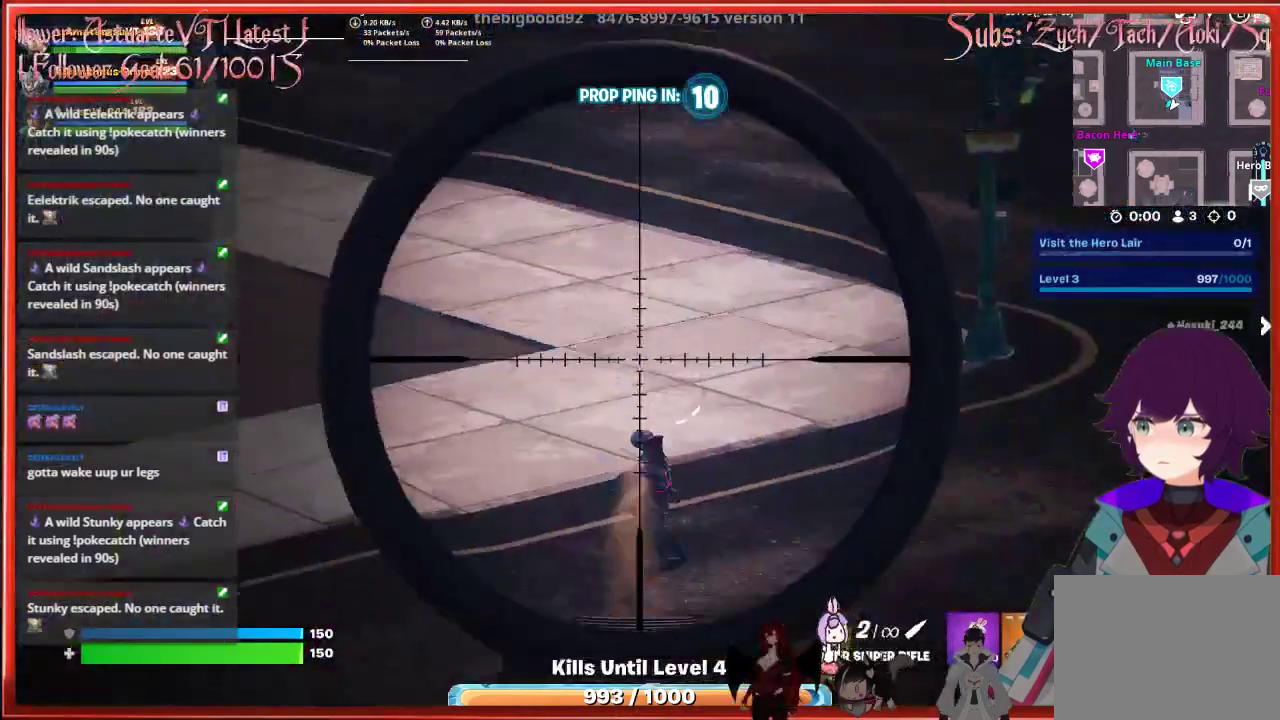
{"buttons": ["L2"], "left_stick": "center", "right_stick": "right", "events": [[317, "right_stick", "right"]]}
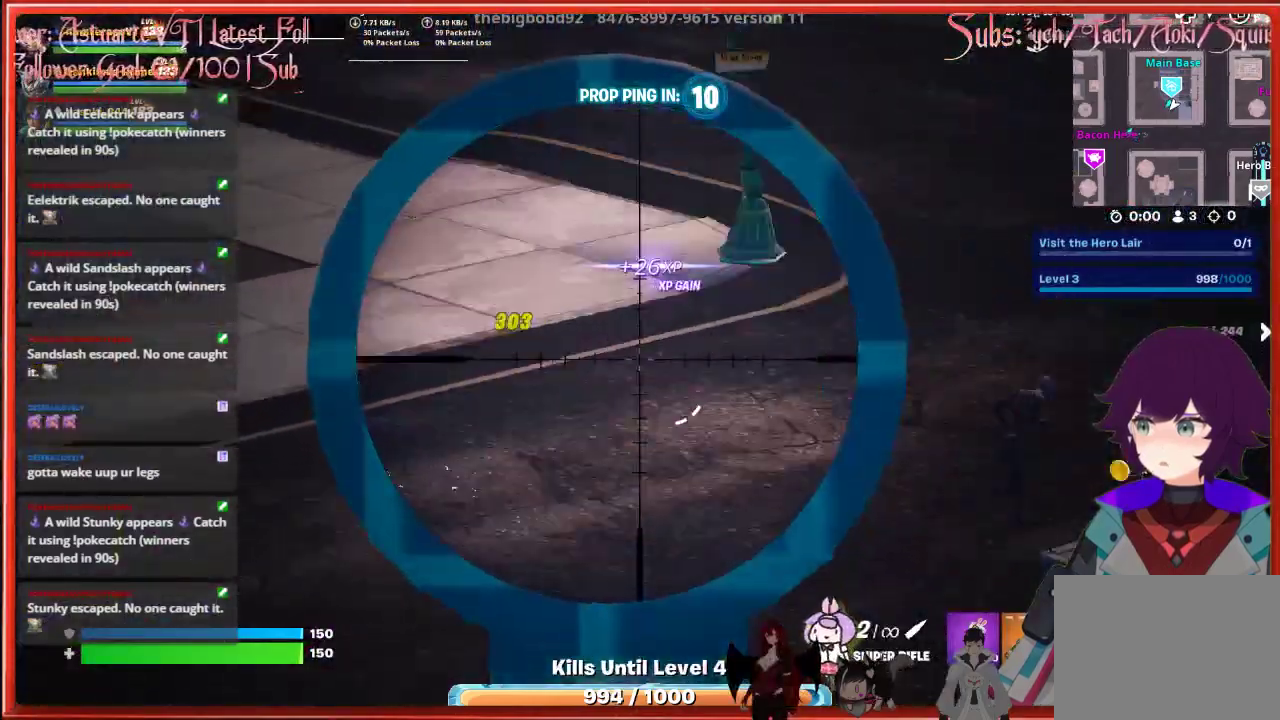
{"buttons": ["L2"], "left_stick": "center", "right_stick": "right", "events": [[250, "right_stick", "up-right"], [417, "right_stick", "right"]]}
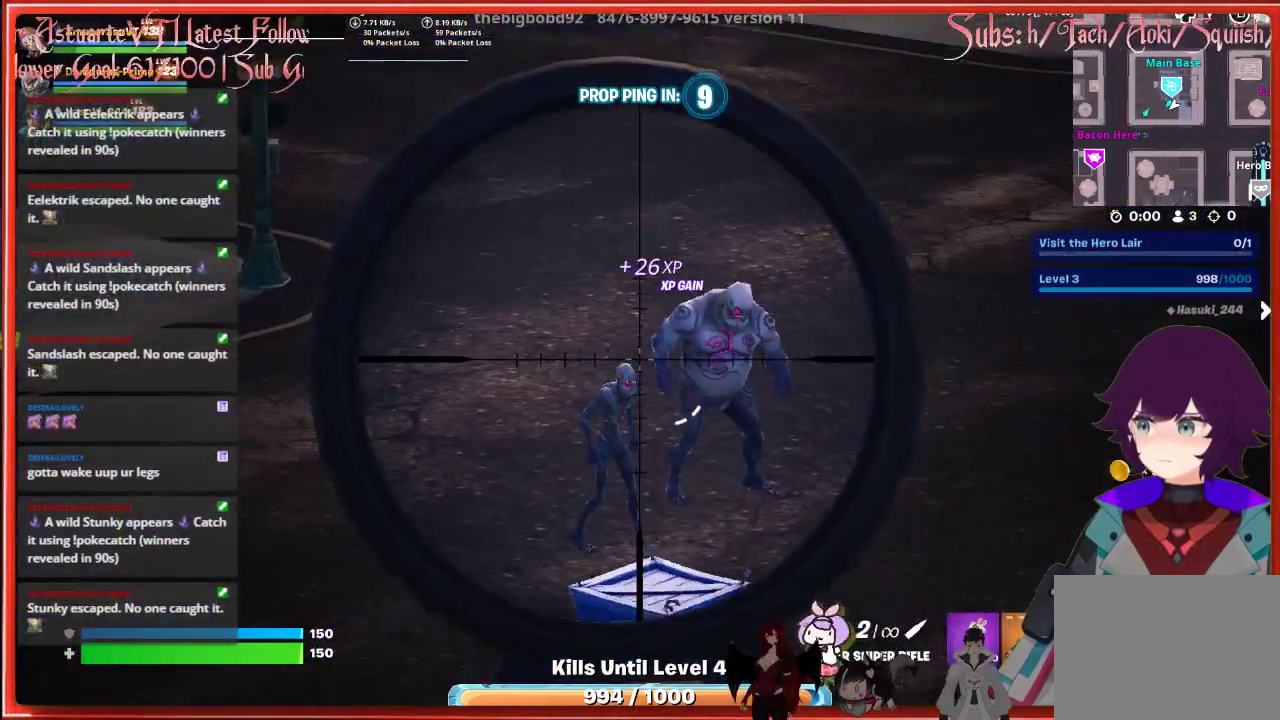
{"buttons": ["L2"], "left_stick": "center", "right_stick": "up-right", "events": [[133, "right_stick", "center"], [367, "right_stick", "right"], [417, "right_stick", "up-right"]]}
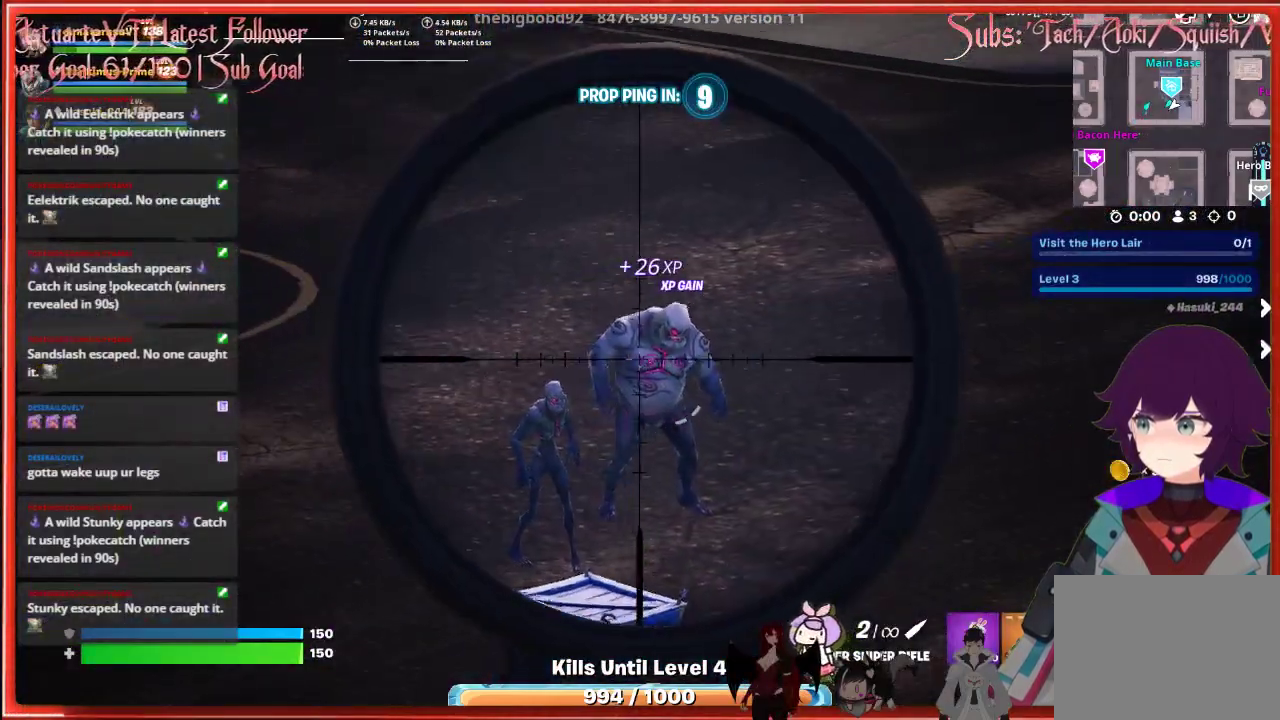
{"buttons": ["L2"], "left_stick": "center", "right_stick": "center", "events": [[167, "R2", "down"], [250, "right_stick", "center"], [283, "R2", "up"]]}
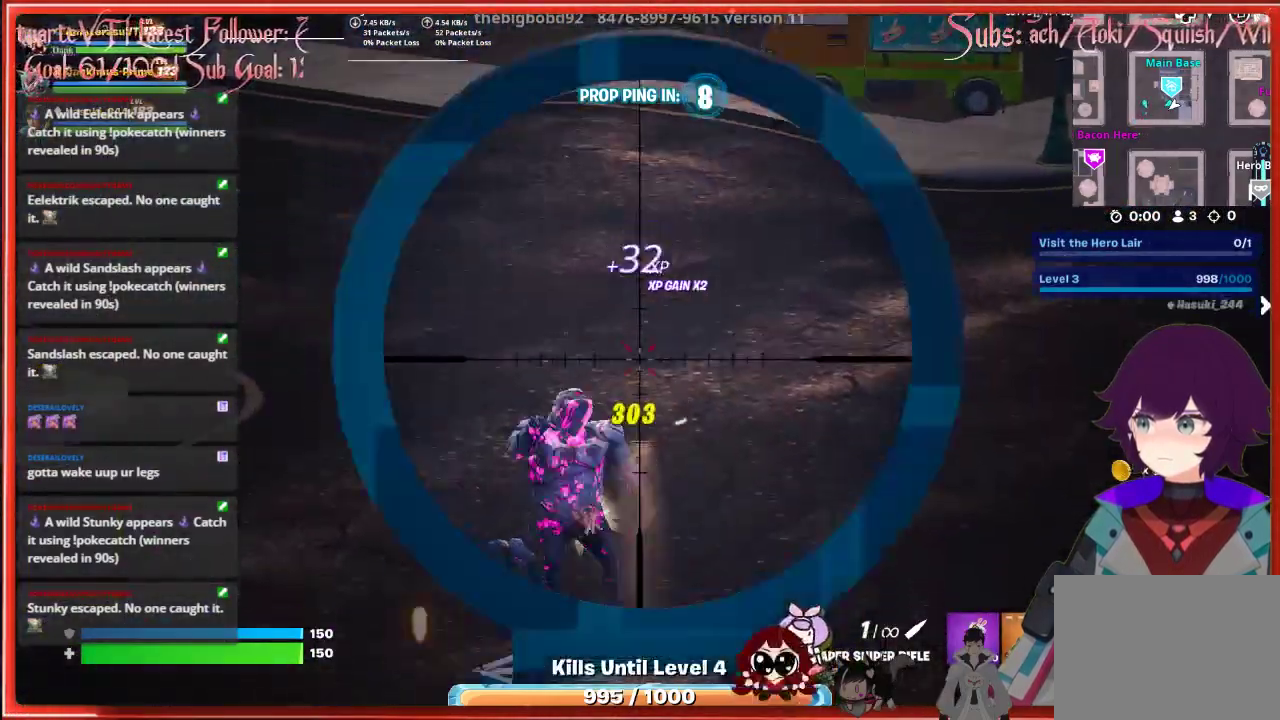
{"buttons": [], "left_stick": "center", "right_stick": "center", "events": [[350, "L2", "up"]]}
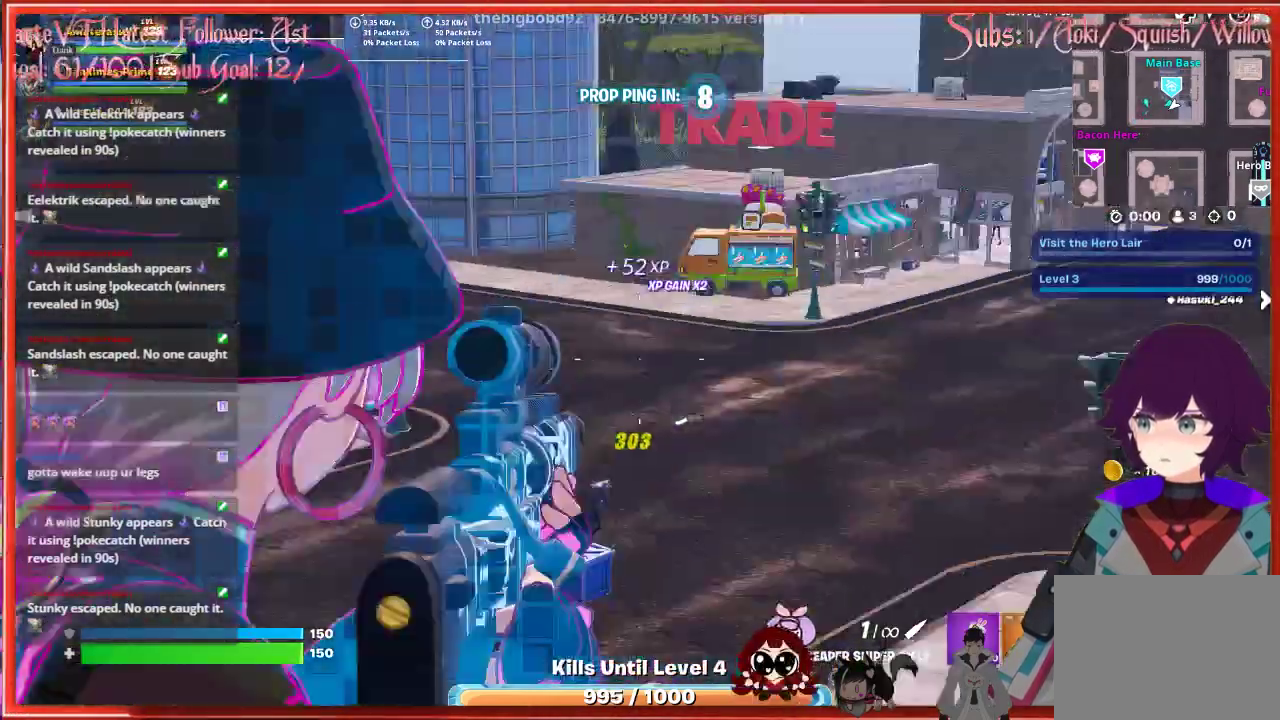
{"buttons": [], "left_stick": "center", "right_stick": "down-right", "events": [[167, "right_stick", "down-right"]]}
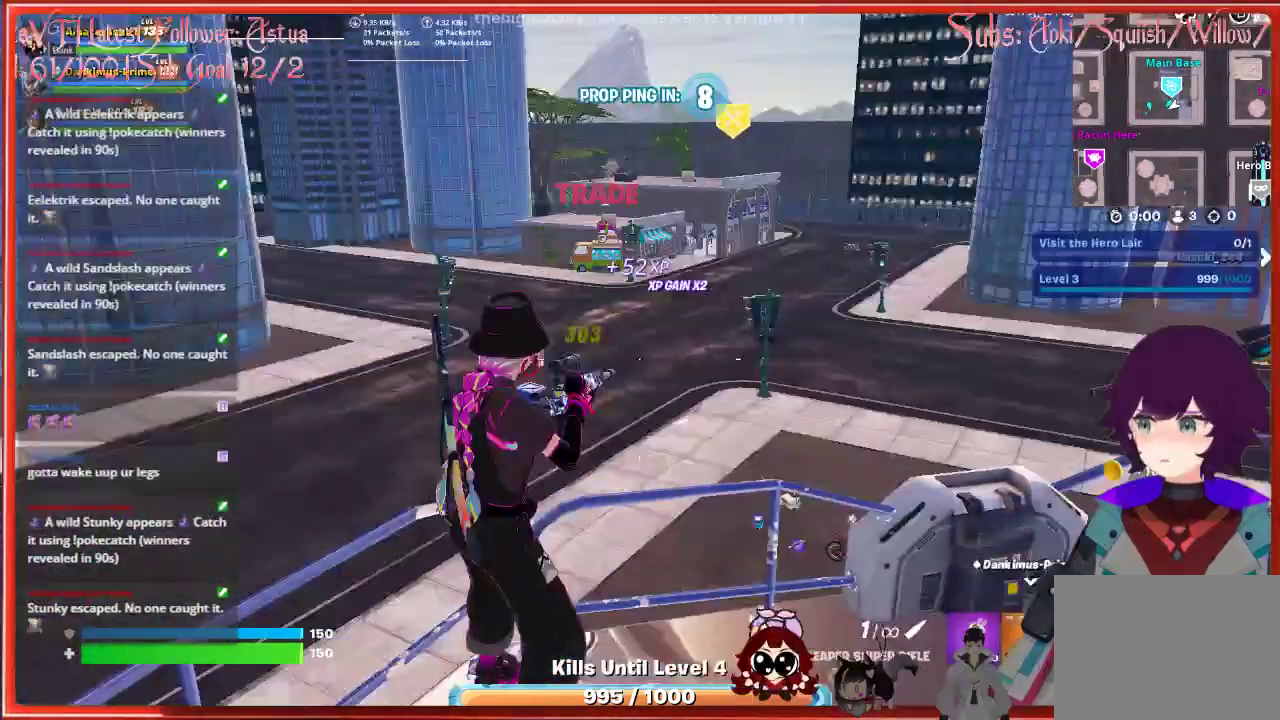
{"buttons": [], "left_stick": "center", "right_stick": "center", "events": [[83, "right_stick", "center"]]}
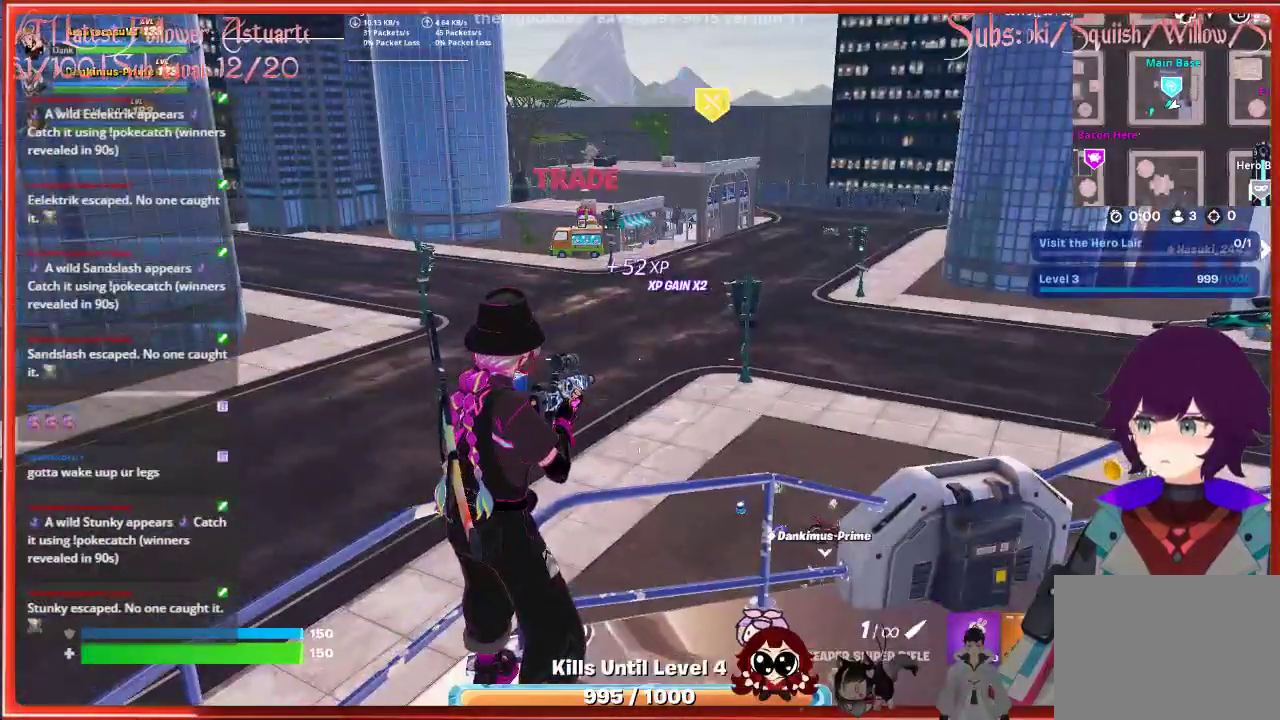
{"buttons": [], "left_stick": "center", "right_stick": "center", "events": [[283, "X", "down"], [367, "X", "up"]]}